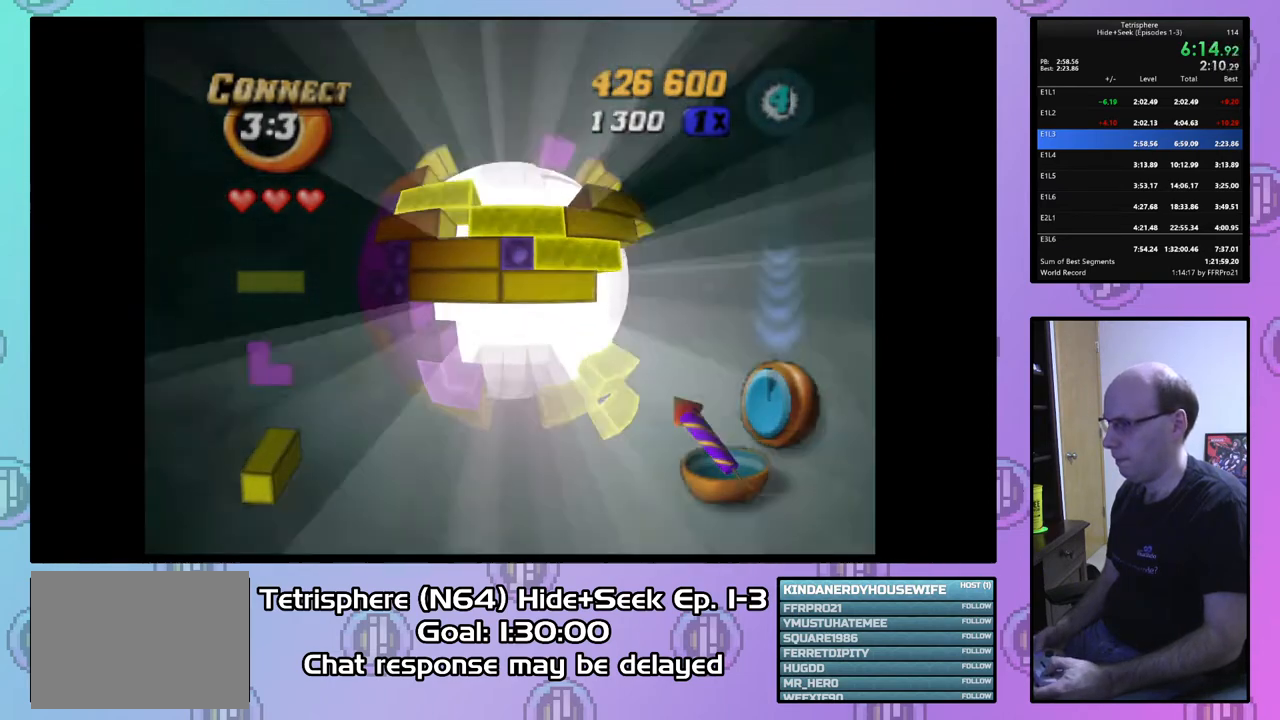
Gameplay with a controller (PlayStation layout); each line is a JSON object with the inputs held at the frame after it. "events" lists button and stick changes between this image and that frame as [ms after this image, input, new state], when the widget could be followed in between. Not read: left_stick.
{"buttons": ["CROSS", "CIRCLE"], "right_stick": "center", "events": [[367, "DPAD_RIGHT", "up"], [400, "DPAD_UP", "up"], [500, "CIRCLE", "down"], [500, "CROSS", "down"]]}
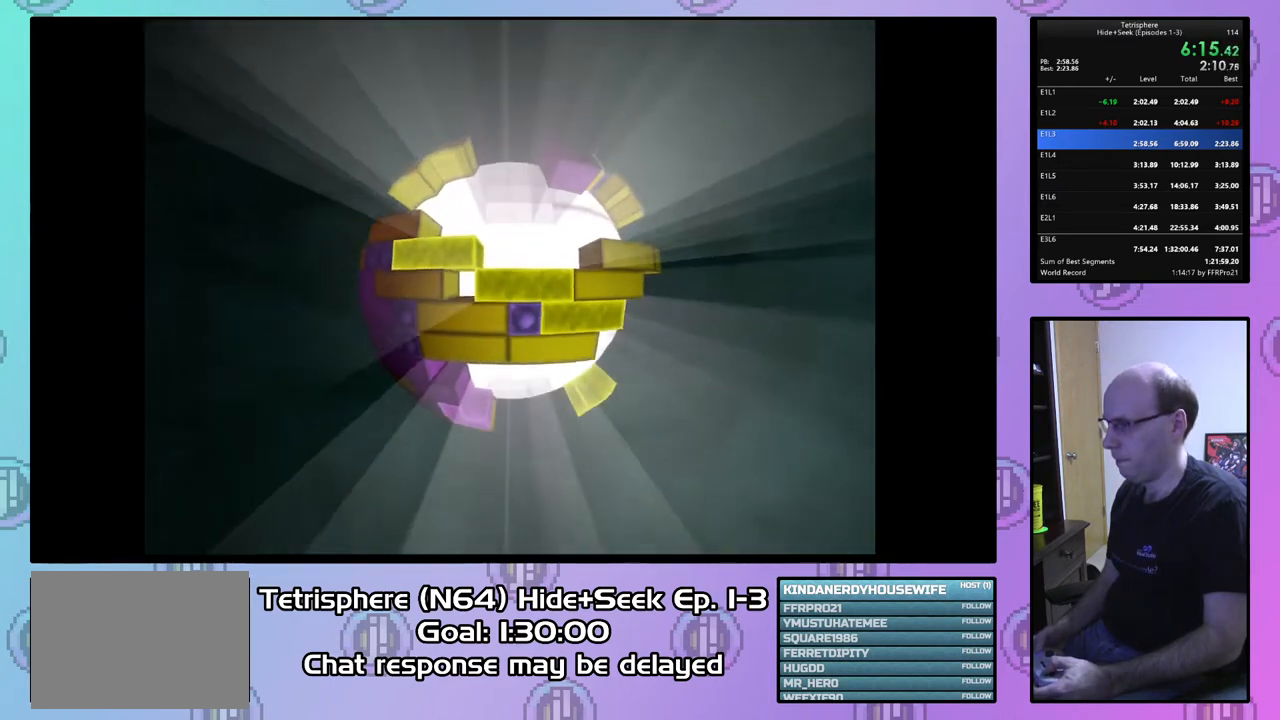
{"buttons": ["CROSS", "CIRCLE"], "right_stick": "center", "events": [[67, "CROSS", "up"], [100, "CIRCLE", "up"], [167, "CIRCLE", "down"], [167, "CROSS", "down"], [233, "CROSS", "up"], [267, "CIRCLE", "up"], [300, "CIRCLE", "down"], [333, "CROSS", "down"], [400, "CROSS", "up"], [433, "CIRCLE", "up"], [467, "CIRCLE", "down"], [500, "CROSS", "down"]]}
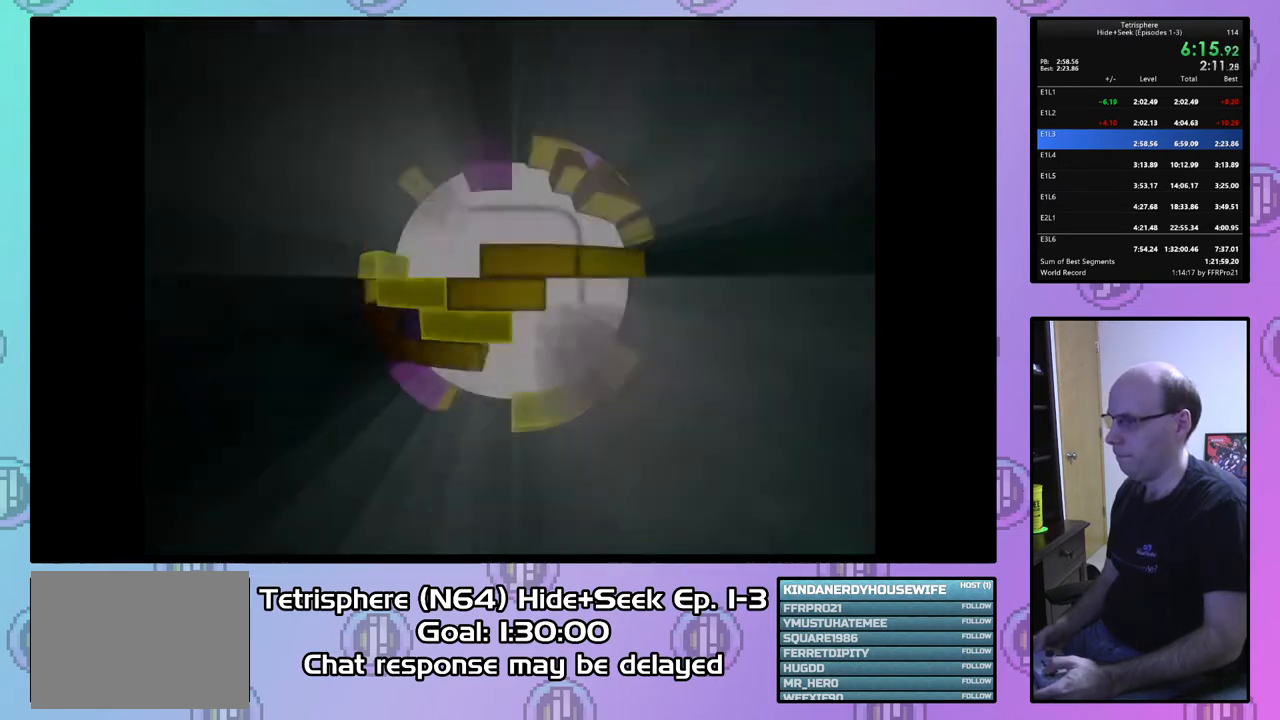
{"buttons": ["CROSS", "CIRCLE"], "right_stick": "center", "events": [[67, "CIRCLE", "up"], [67, "CROSS", "up"], [133, "CIRCLE", "down"], [133, "CROSS", "down"], [233, "CIRCLE", "up"], [233, "CROSS", "up"], [300, "CIRCLE", "down"], [300, "CROSS", "down"], [400, "CIRCLE", "up"], [400, "CROSS", "up"], [467, "CIRCLE", "down"], [467, "CROSS", "down"]]}
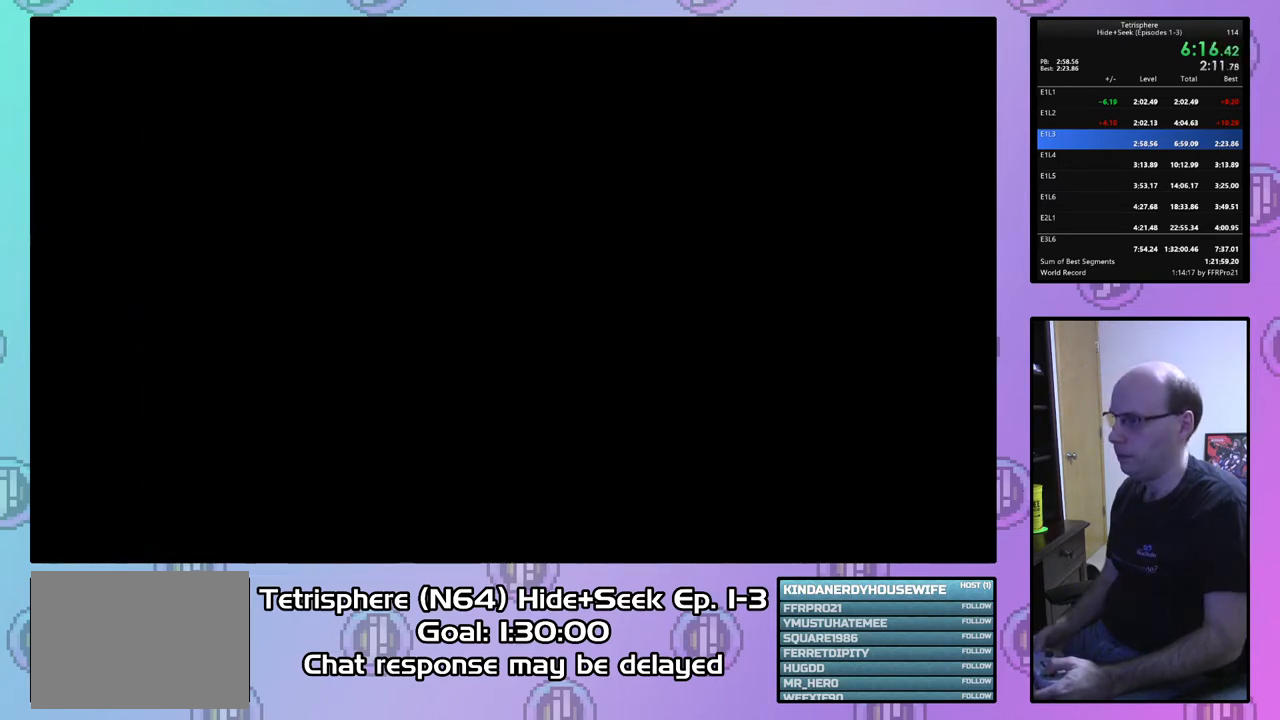
{"buttons": ["CROSS", "CIRCLE"], "right_stick": "center", "events": [[67, "CIRCLE", "up"], [67, "CROSS", "up"], [133, "CIRCLE", "down"], [133, "CROSS", "down"], [200, "CROSS", "up"], [233, "CIRCLE", "up"], [300, "CIRCLE", "down"], [300, "CROSS", "down"], [400, "CIRCLE", "up"], [400, "CROSS", "up"], [467, "CIRCLE", "down"], [467, "CROSS", "down"]]}
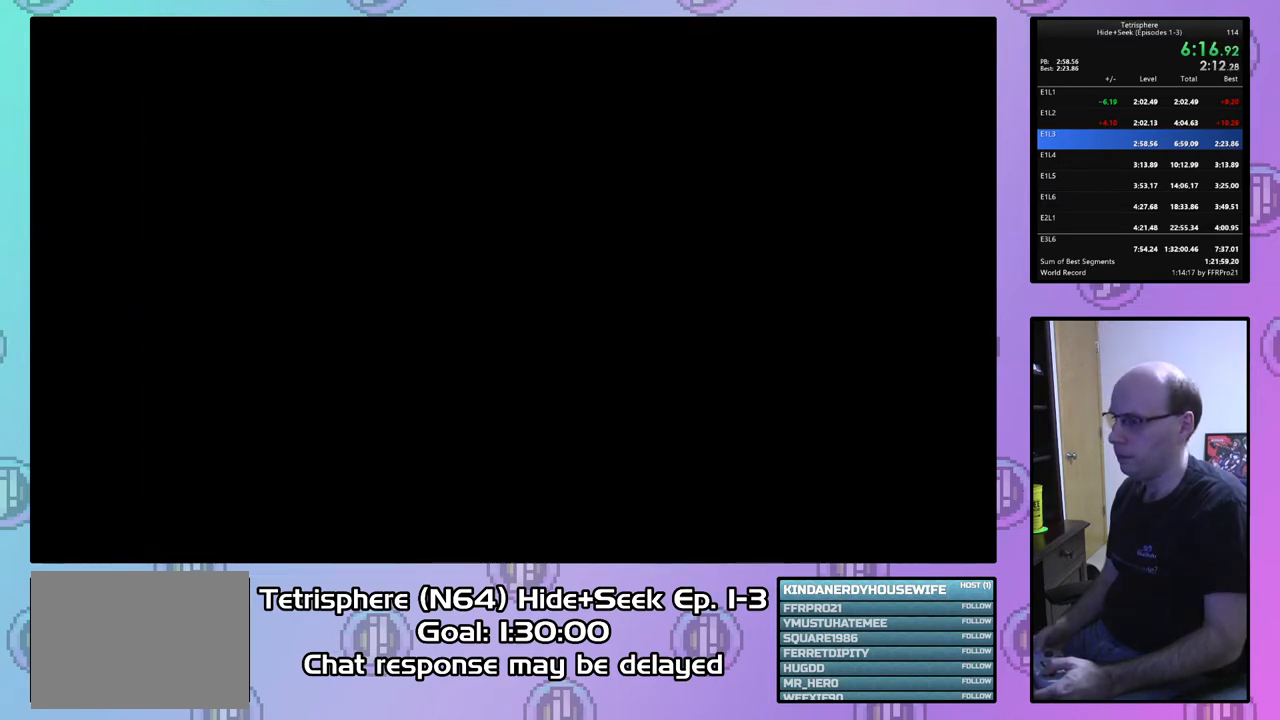
{"buttons": ["CROSS", "CIRCLE"], "right_stick": "center", "events": [[33, "CROSS", "up"], [67, "CIRCLE", "up"], [133, "CIRCLE", "down"], [133, "CROSS", "down"], [200, "CIRCLE", "up"], [200, "CROSS", "up"], [300, "CIRCLE", "down"], [300, "CROSS", "down"], [367, "CROSS", "up"], [400, "CIRCLE", "up"], [467, "CIRCLE", "down"], [467, "CROSS", "down"]]}
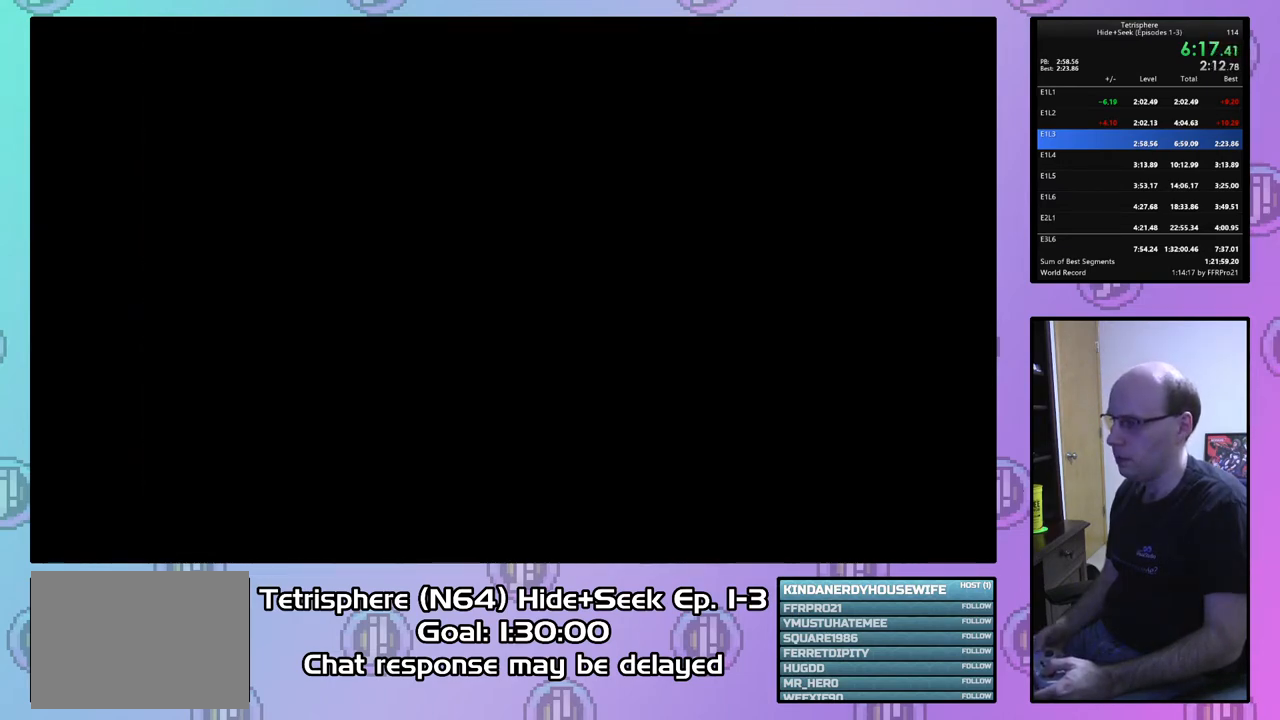
{"buttons": ["CROSS", "CIRCLE"], "right_stick": "center", "events": [[33, "CROSS", "up"], [67, "CIRCLE", "up"], [100, "CIRCLE", "down"], [133, "CROSS", "down"], [233, "CROSS", "up"], [267, "CROSS", "down"], [367, "CIRCLE", "up"], [367, "CROSS", "up"], [433, "CIRCLE", "down"], [433, "CROSS", "down"]]}
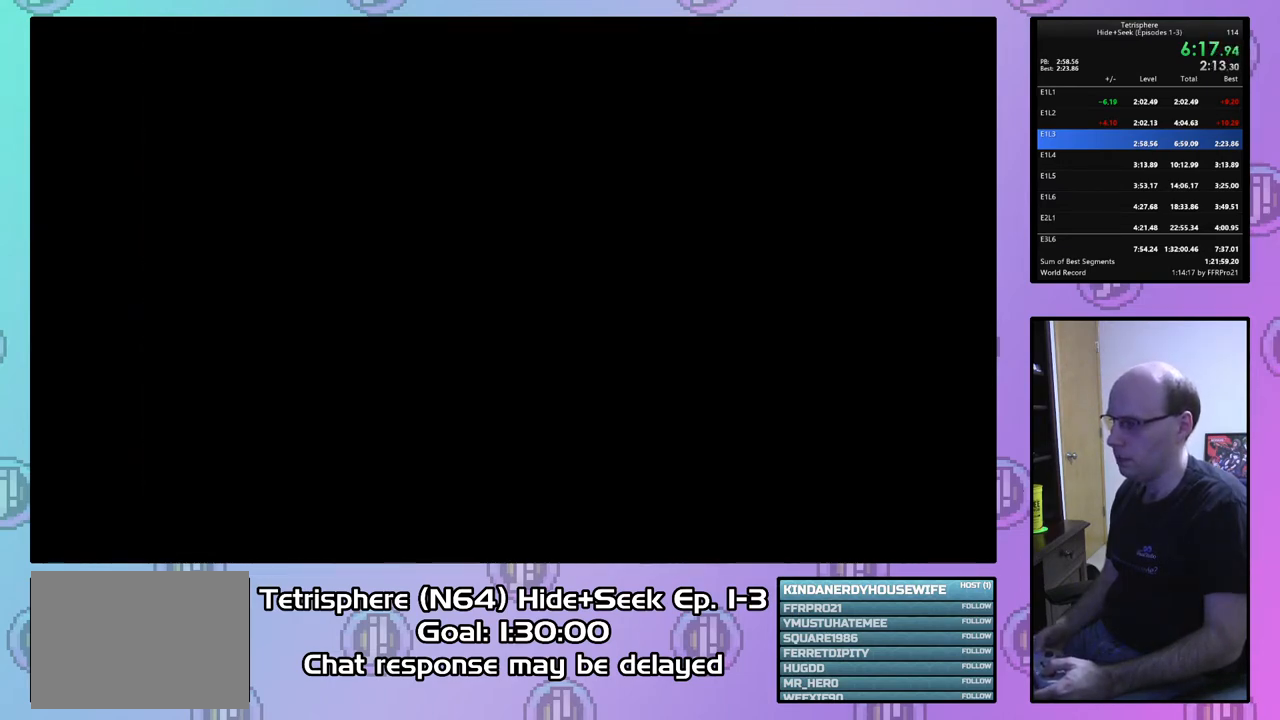
{"buttons": ["CROSS", "CIRCLE"], "right_stick": "center", "events": [[33, "CIRCLE", "up"], [33, "CROSS", "up"], [100, "CIRCLE", "down"], [100, "CROSS", "down"], [200, "CIRCLE", "up"], [200, "CROSS", "up"], [267, "CIRCLE", "down"], [267, "CROSS", "down"], [367, "CIRCLE", "up"], [367, "CROSS", "up"], [433, "CIRCLE", "down"], [433, "CROSS", "down"]]}
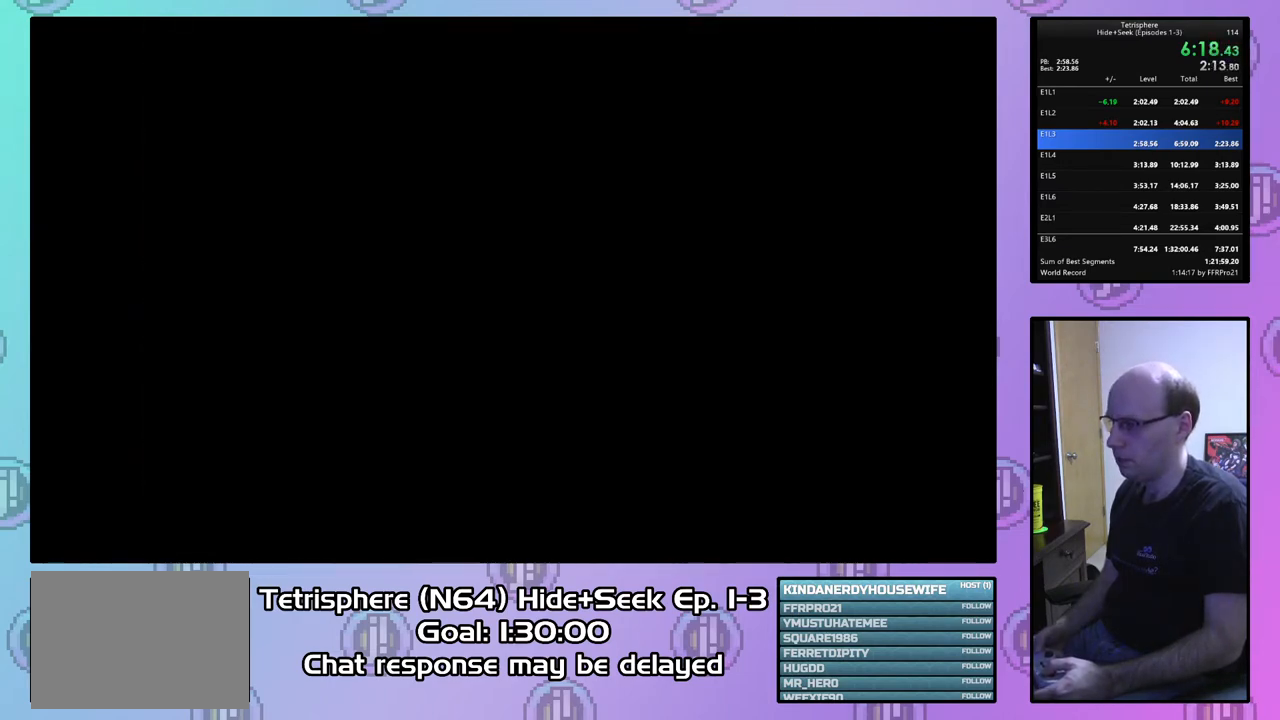
{"buttons": ["CROSS", "CIRCLE"], "right_stick": "center", "events": [[33, "CIRCLE", "up"], [33, "CROSS", "up"], [100, "CIRCLE", "down"], [100, "CROSS", "down"], [200, "CIRCLE", "up"], [200, "CROSS", "up"], [267, "CIRCLE", "down"], [267, "CROSS", "down"], [367, "CROSS", "up"], [400, "CIRCLE", "up"], [433, "CIRCLE", "down"], [433, "CROSS", "down"]]}
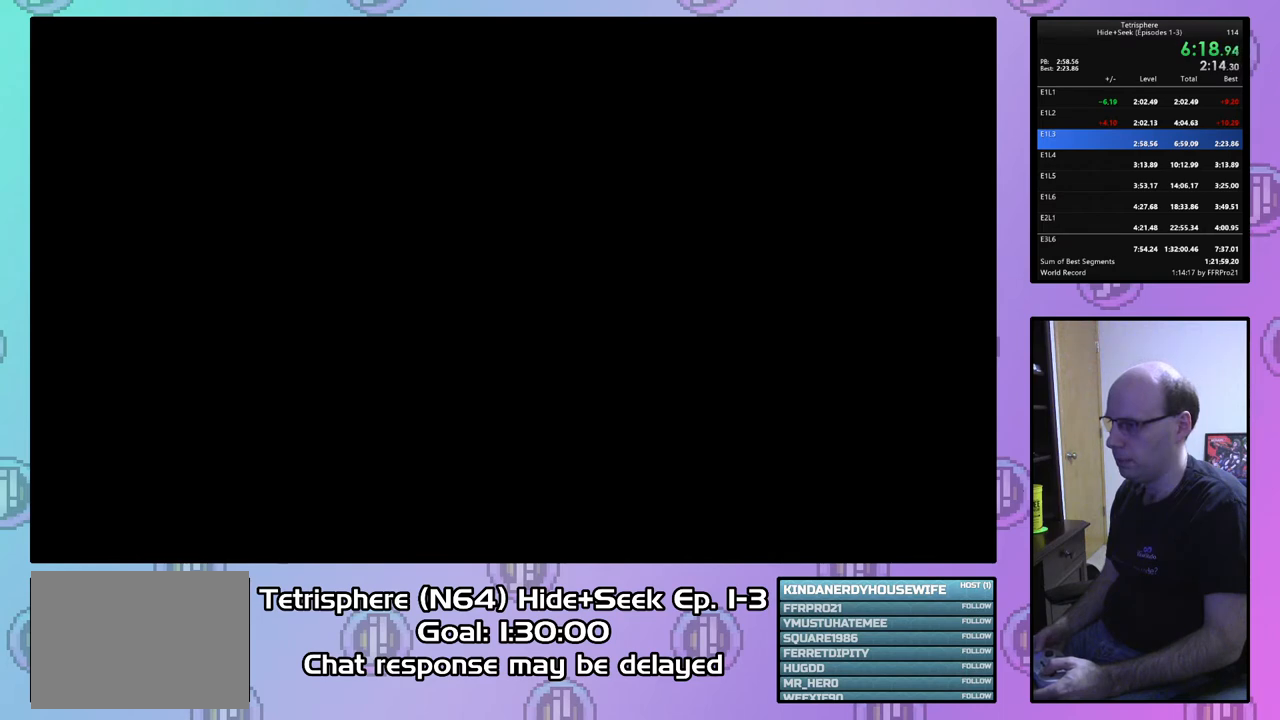
{"buttons": ["CROSS", "CIRCLE"], "right_stick": "center", "events": [[33, "CROSS", "up"], [67, "CIRCLE", "up"], [100, "CIRCLE", "down"], [100, "CROSS", "down"], [200, "CROSS", "up"], [233, "CIRCLE", "up"], [267, "CIRCLE", "down"], [300, "CROSS", "down"], [367, "CROSS", "up"], [400, "CIRCLE", "up"], [433, "CIRCLE", "down"], [467, "CROSS", "down"]]}
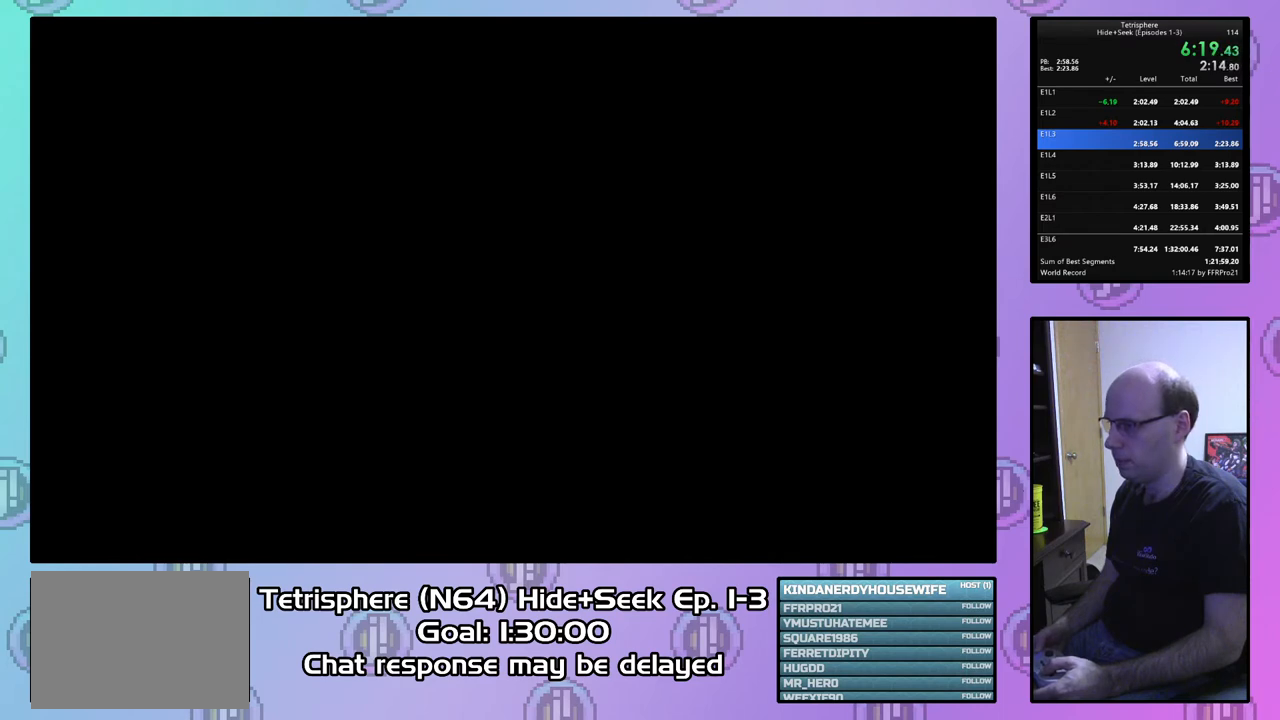
{"buttons": ["CROSS", "CIRCLE"], "right_stick": "center", "events": [[33, "CROSS", "up"], [67, "CIRCLE", "up"], [133, "CIRCLE", "down"], [133, "CROSS", "down"], [200, "CROSS", "up"], [233, "CIRCLE", "up"], [300, "CIRCLE", "down"], [300, "CROSS", "down"], [400, "CIRCLE", "up"], [400, "CROSS", "up"], [467, "CIRCLE", "down"], [467, "CROSS", "down"]]}
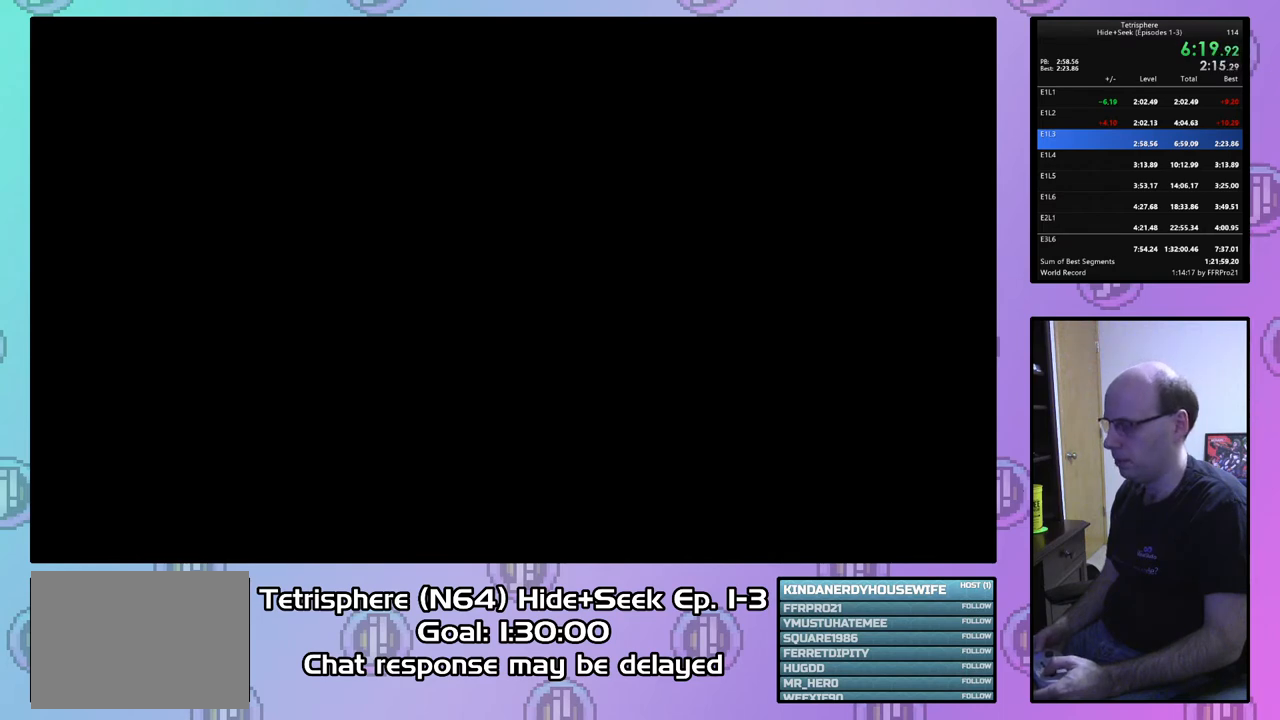
{"buttons": ["CROSS", "CIRCLE"], "right_stick": "center", "events": [[67, "CROSS", "up"], [100, "CIRCLE", "up"], [133, "CIRCLE", "down"], [167, "CROSS", "down"], [233, "CROSS", "up"], [267, "CIRCLE", "up"], [333, "CIRCLE", "down"], [333, "CROSS", "down"], [400, "CROSS", "up"], [433, "CIRCLE", "up"], [500, "CIRCLE", "down"], [500, "CROSS", "down"]]}
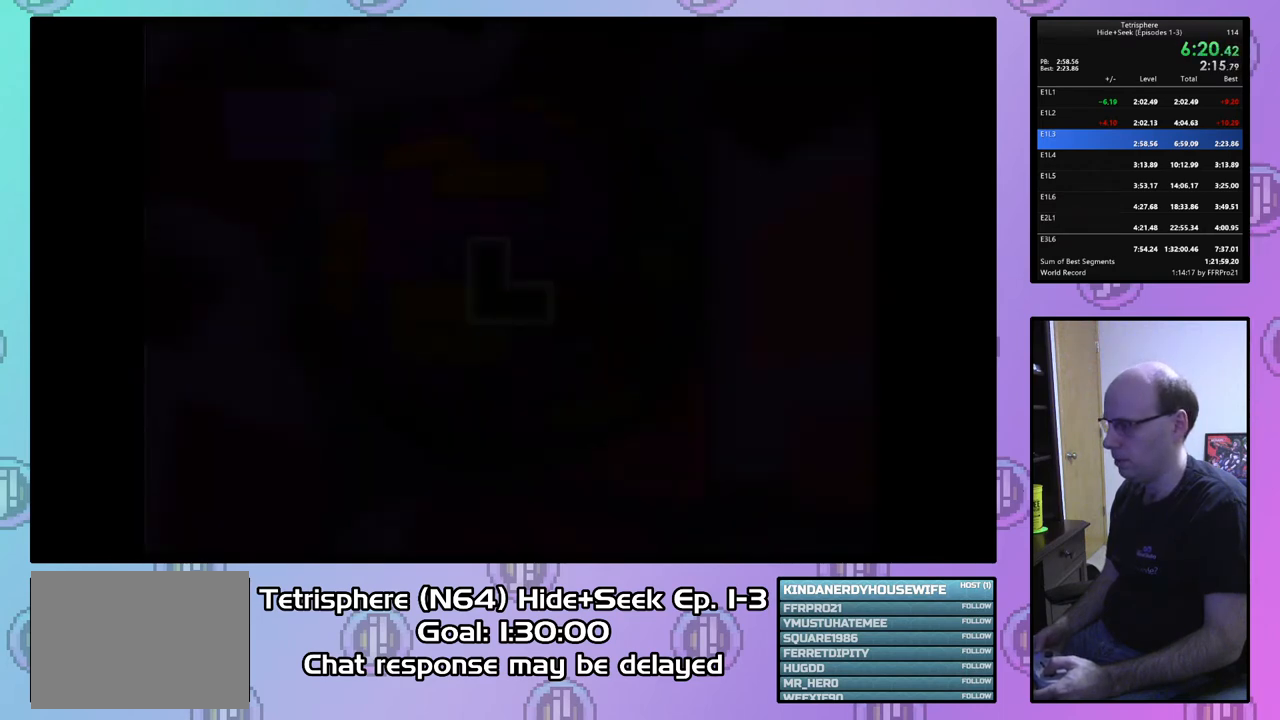
{"buttons": ["DPAD_UP"], "right_stick": "center", "events": [[100, "CROSS", "up"], [133, "CIRCLE", "up"], [500, "DPAD_UP", "down"]]}
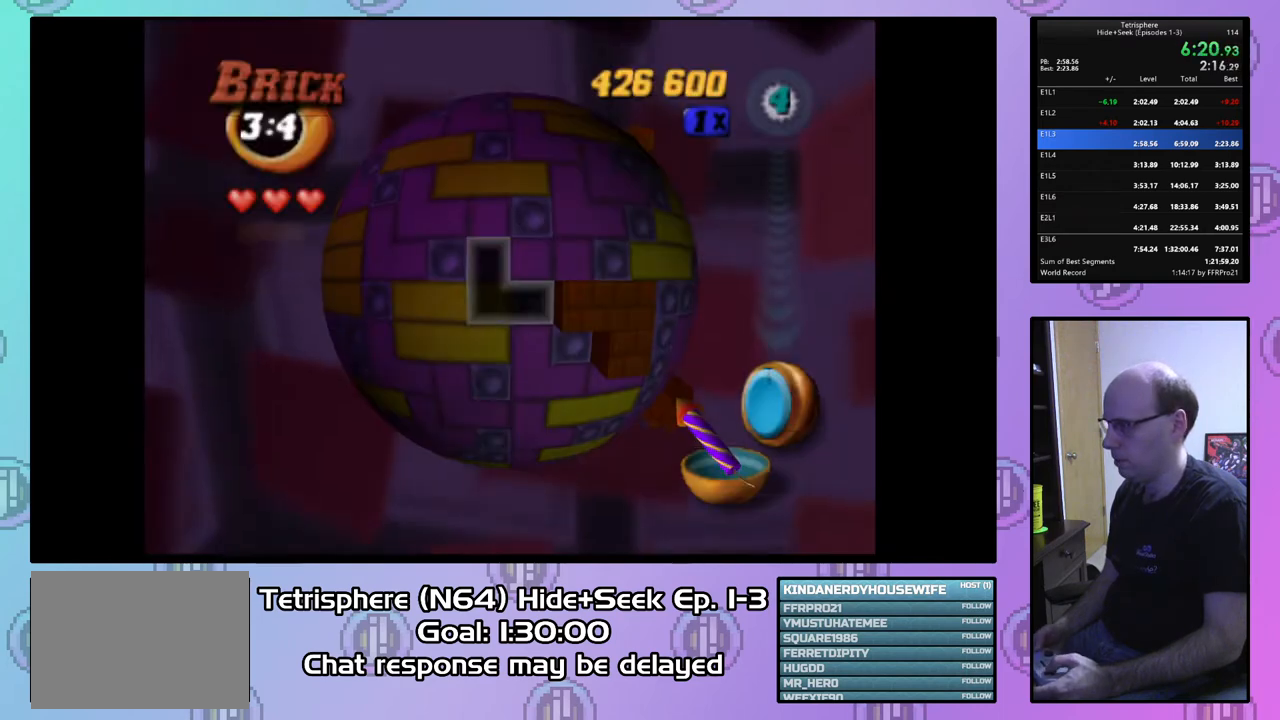
{"buttons": ["DPAD_RIGHT"], "right_stick": "center", "events": [[100, "DPAD_RIGHT", "down"], [267, "CIRCLE", "down"], [267, "DPAD_RIGHT", "up"], [300, "CROSS", "down"], [333, "CROSS", "up"], [333, "DPAD_UP", "up"], [367, "CIRCLE", "up"], [400, "DPAD_RIGHT", "down"], [400, "DPAD_UP", "down"], [467, "DPAD_UP", "up"]]}
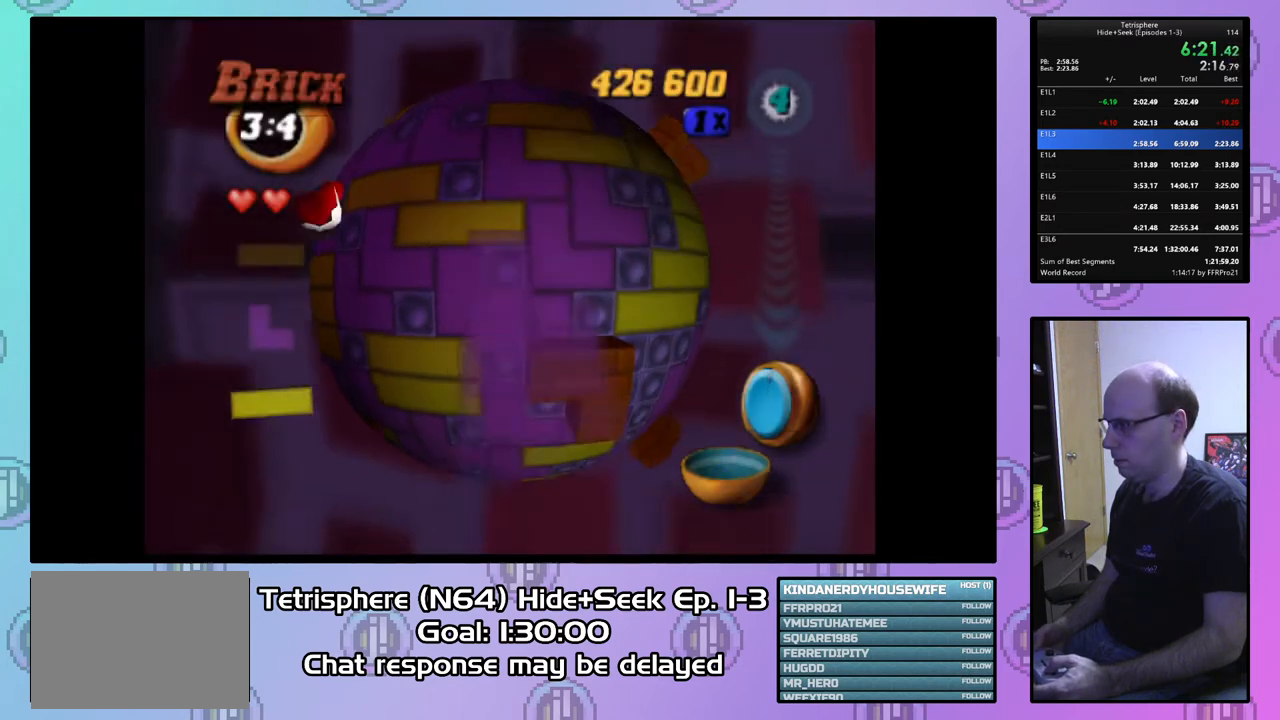
{"buttons": [], "right_stick": "center", "events": [[100, "DPAD_RIGHT", "up"], [267, "DPAD_DOWN", "down"], [367, "CIRCLE", "down"], [367, "DPAD_DOWN", "up"], [467, "CIRCLE", "up"]]}
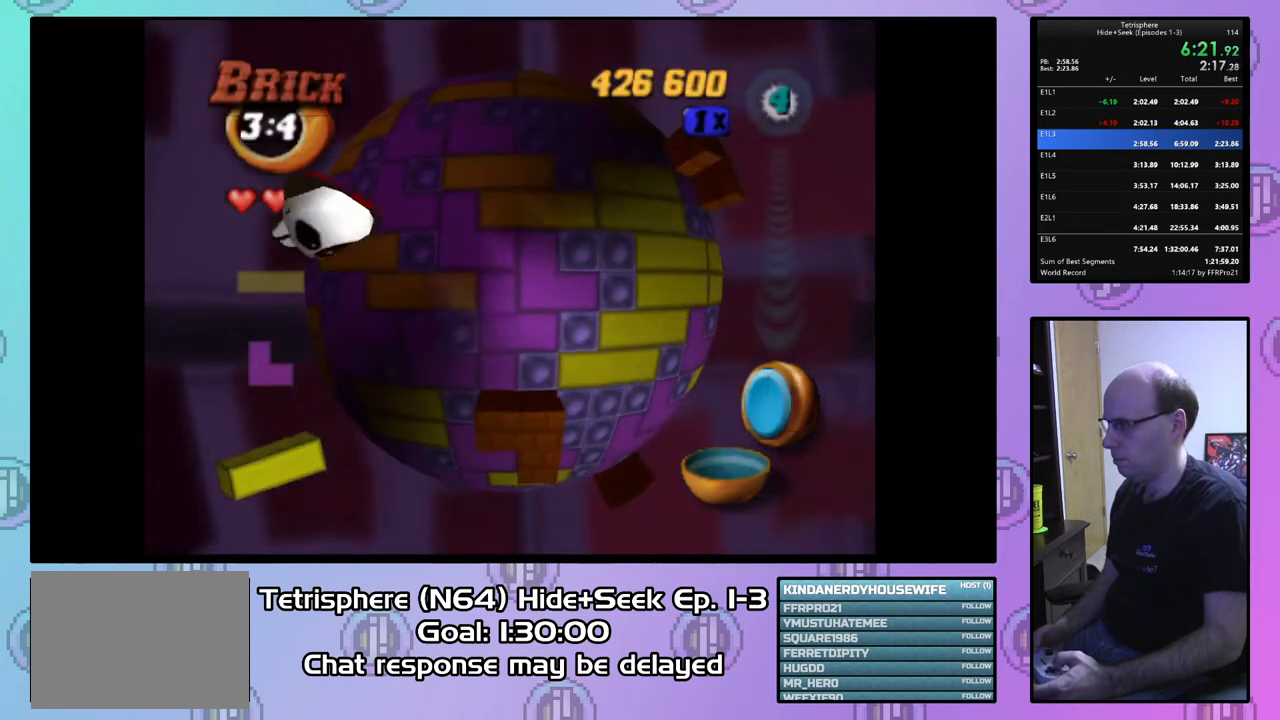
{"buttons": ["DPAD_DOWN"], "right_stick": "center", "events": [[33, "CIRCLE", "down"], [133, "CIRCLE", "up"], [167, "DPAD_DOWN", "down"], [267, "DPAD_DOWN", "up"], [333, "DPAD_DOWN", "down"], [433, "DPAD_DOWN", "up"], [500, "DPAD_DOWN", "down"]]}
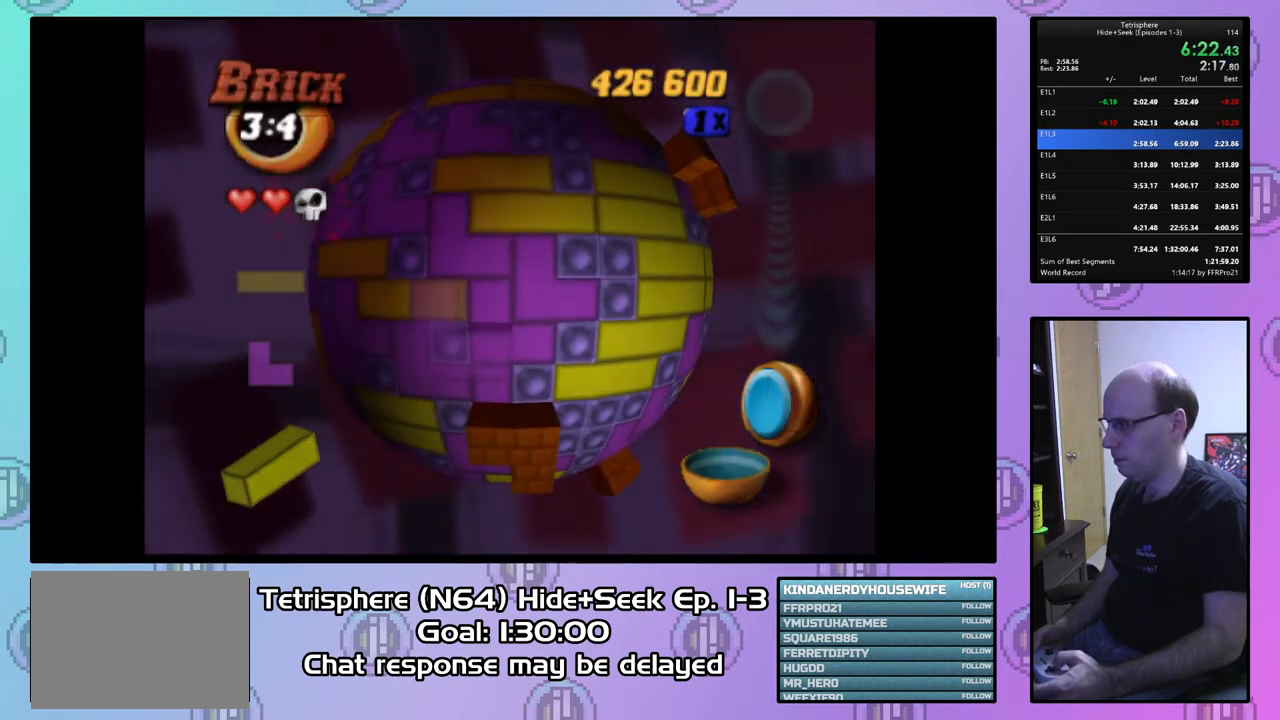
{"buttons": [], "right_stick": "center", "events": [[100, "DPAD_DOWN", "up"], [200, "DPAD_DOWN", "down"], [300, "DPAD_DOWN", "up"], [367, "DPAD_DOWN", "down"], [467, "DPAD_DOWN", "up"]]}
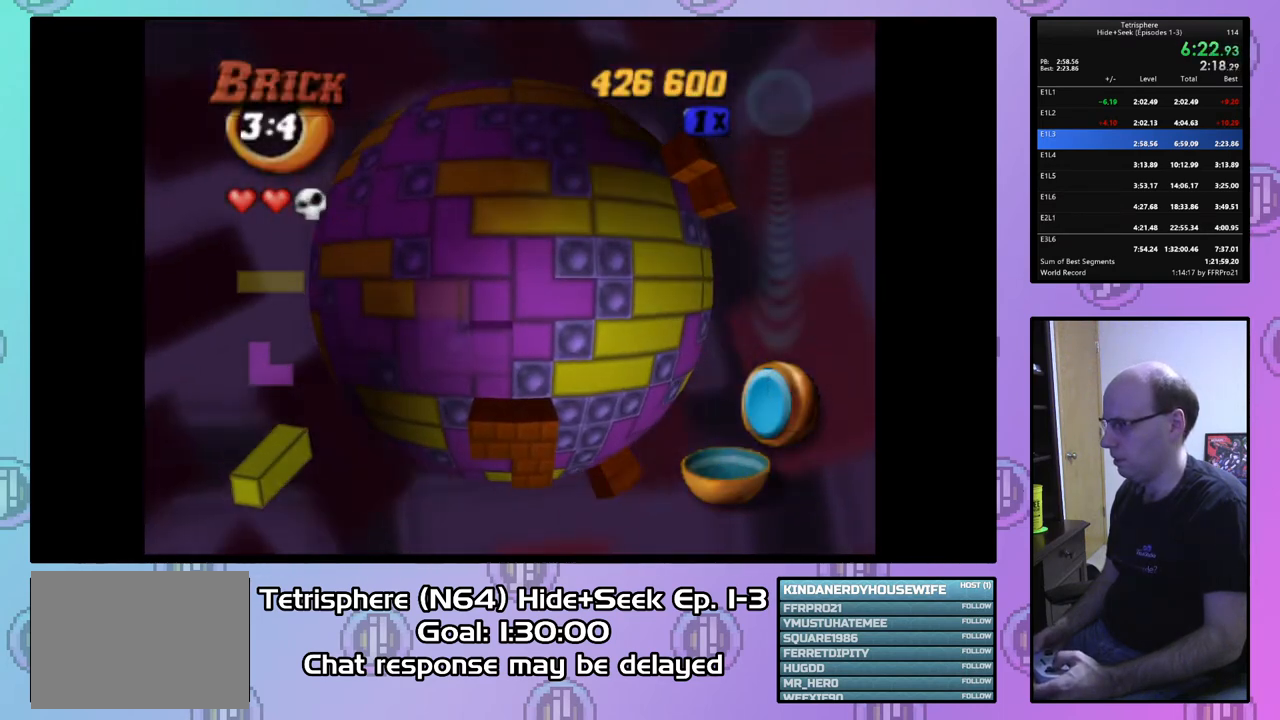
{"buttons": [], "right_stick": "center", "events": [[33, "DPAD_DOWN", "down"], [133, "DPAD_DOWN", "up"], [200, "DPAD_DOWN", "down"], [300, "DPAD_DOWN", "up"], [367, "DPAD_DOWN", "down"], [467, "DPAD_DOWN", "up"]]}
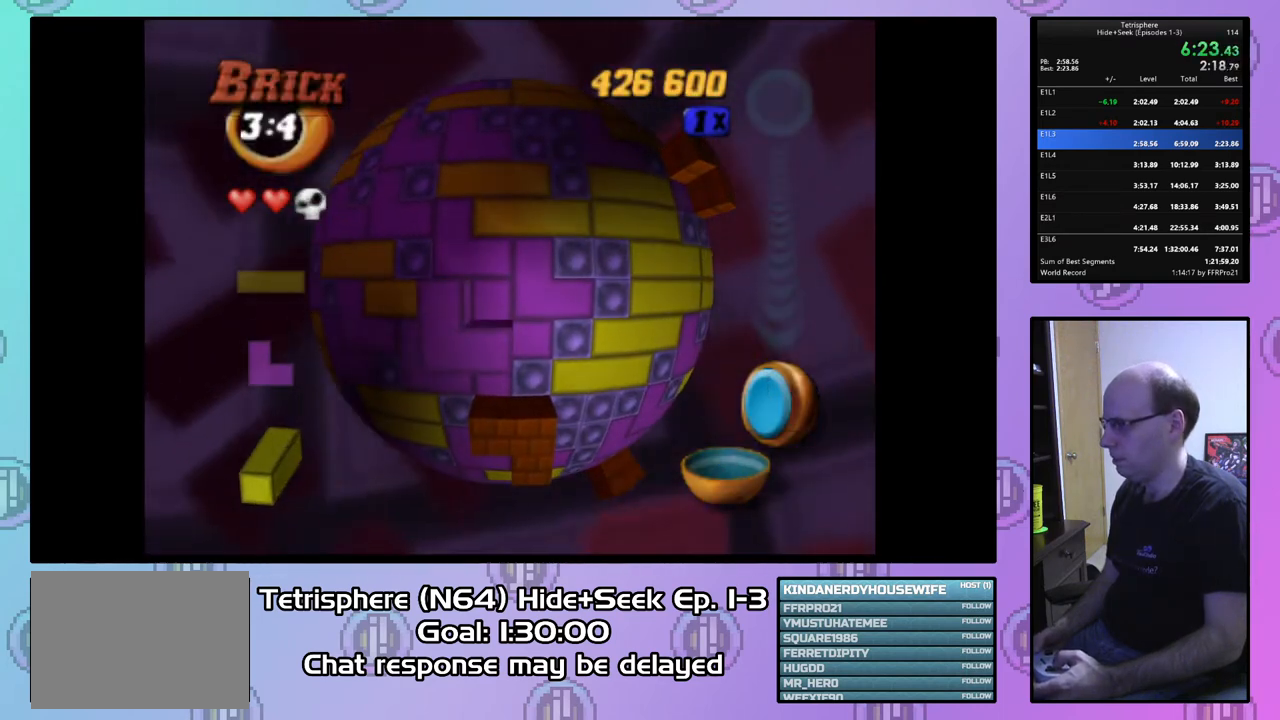
{"buttons": ["DPAD_DOWN"], "right_stick": "center", "events": [[33, "DPAD_DOWN", "down"], [133, "DPAD_DOWN", "up"], [200, "DPAD_DOWN", "down"], [300, "DPAD_DOWN", "up"], [367, "DPAD_DOWN", "down"], [467, "DPAD_DOWN", "up"], [500, "DPAD_DOWN", "down"]]}
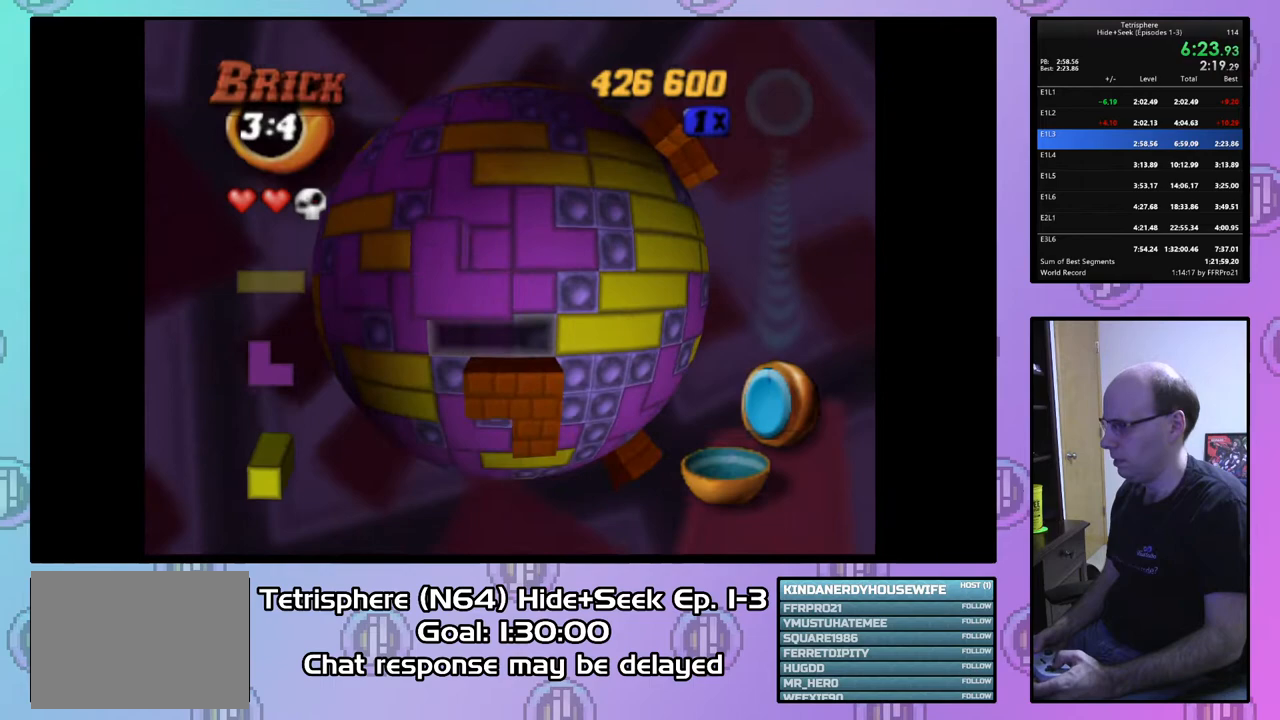
{"buttons": ["DPAD_LEFT"], "right_stick": "center", "events": [[67, "DPAD_DOWN", "up"], [167, "DPAD_LEFT", "down"], [267, "DPAD_LEFT", "up"], [333, "DPAD_LEFT", "down"], [433, "DPAD_LEFT", "up"], [500, "DPAD_LEFT", "down"]]}
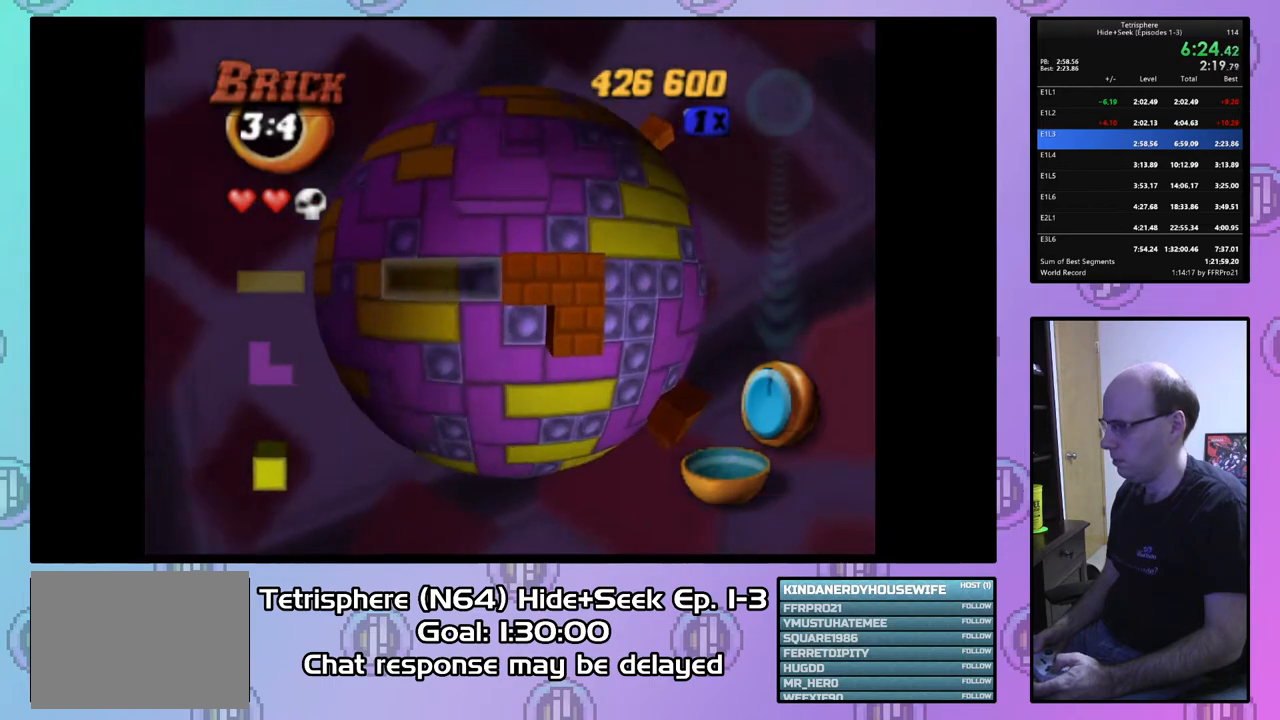
{"buttons": ["DPAD_UP"], "right_stick": "center", "events": [[100, "CIRCLE", "down"], [100, "DPAD_LEFT", "up"], [200, "CIRCLE", "up"], [267, "DPAD_UP", "down"], [367, "DPAD_UP", "up"], [467, "DPAD_UP", "down"]]}
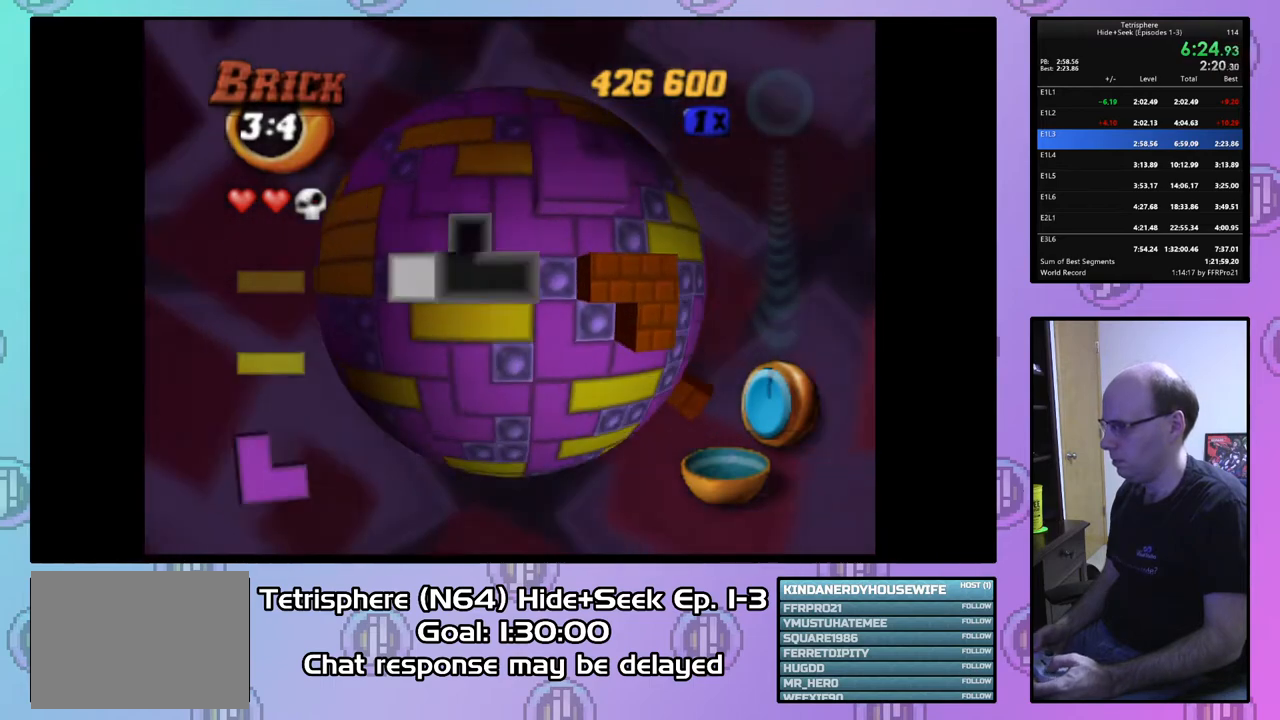
{"buttons": ["DPAD_UP"], "right_stick": "center", "events": [[33, "DPAD_UP", "up"], [133, "DPAD_RIGHT", "down"], [233, "DPAD_RIGHT", "up"], [300, "DPAD_RIGHT", "down"], [400, "DPAD_RIGHT", "up"], [467, "DPAD_UP", "down"]]}
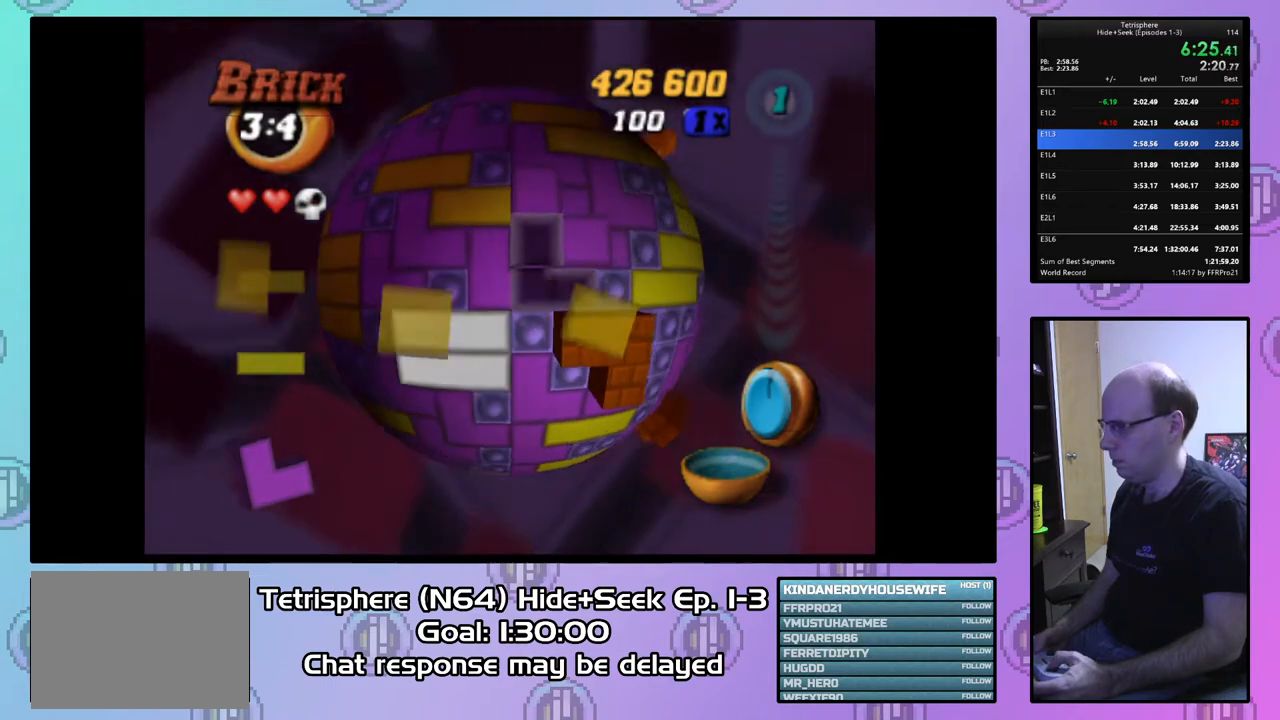
{"buttons": ["SQUARE", "DPAD_LEFT"], "right_stick": "center", "events": [[100, "DPAD_UP", "up"], [100, "SQUARE", "down"], [200, "DPAD_DOWN", "down"], [300, "DPAD_DOWN", "up"], [433, "DPAD_LEFT", "down"]]}
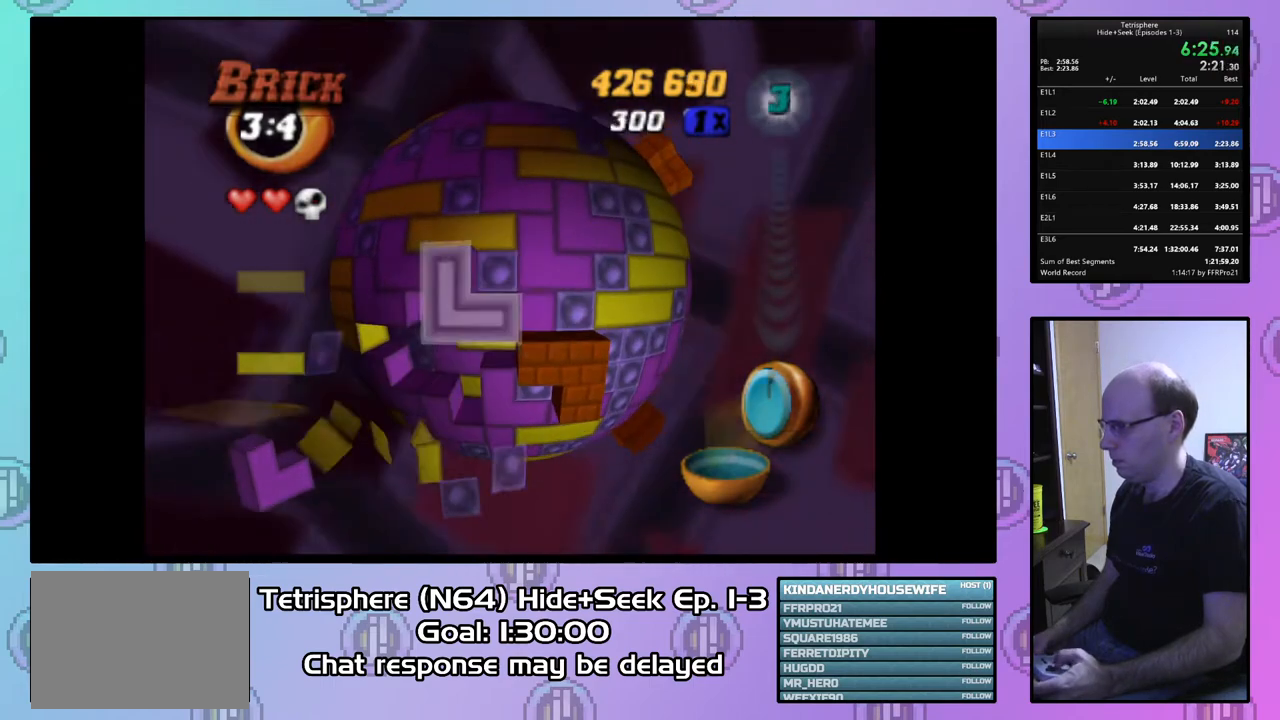
{"buttons": ["DPAD_DOWN"], "right_stick": "center", "events": [[33, "DPAD_LEFT", "up"], [133, "SQUARE", "up"], [233, "CIRCLE", "down"], [300, "CIRCLE", "up"], [333, "DPAD_DOWN", "down"], [433, "DPAD_DOWN", "up"], [500, "DPAD_DOWN", "down"]]}
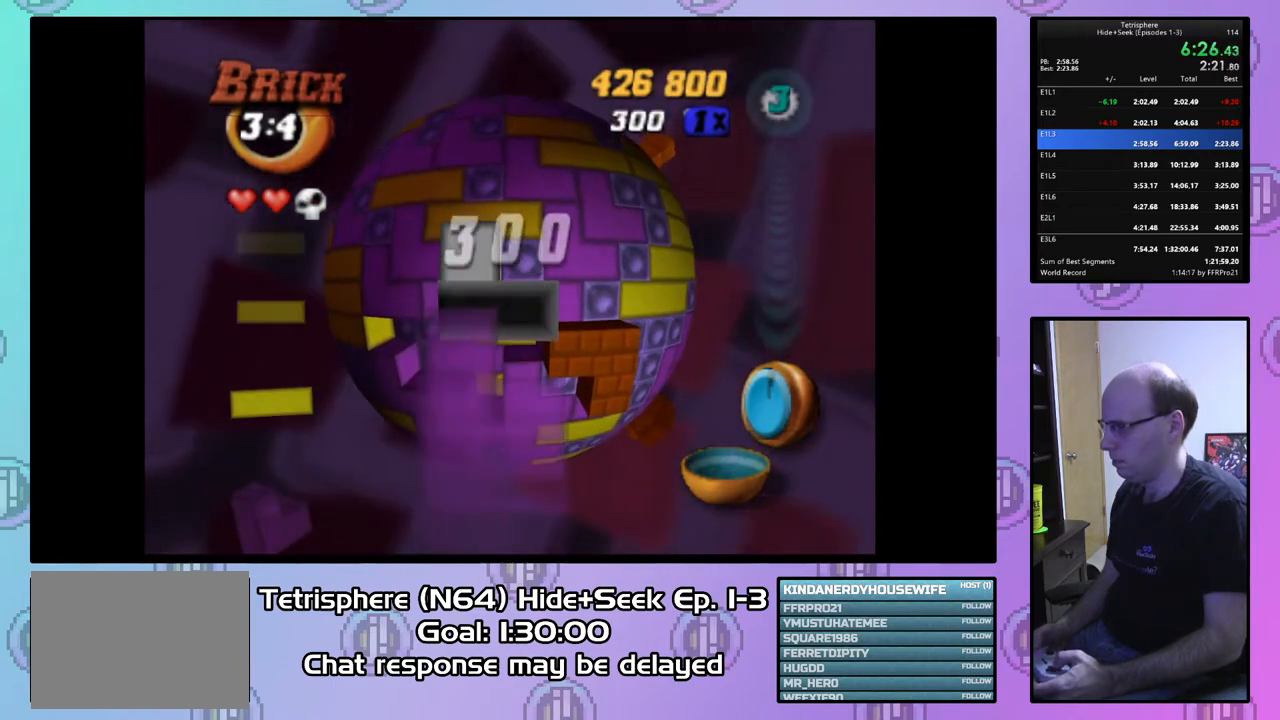
{"buttons": [], "right_stick": "center", "events": [[100, "DPAD_DOWN", "up"], [167, "DPAD_DOWN", "down"], [267, "DPAD_DOWN", "up"], [367, "DPAD_RIGHT", "down"], [433, "DPAD_RIGHT", "up"]]}
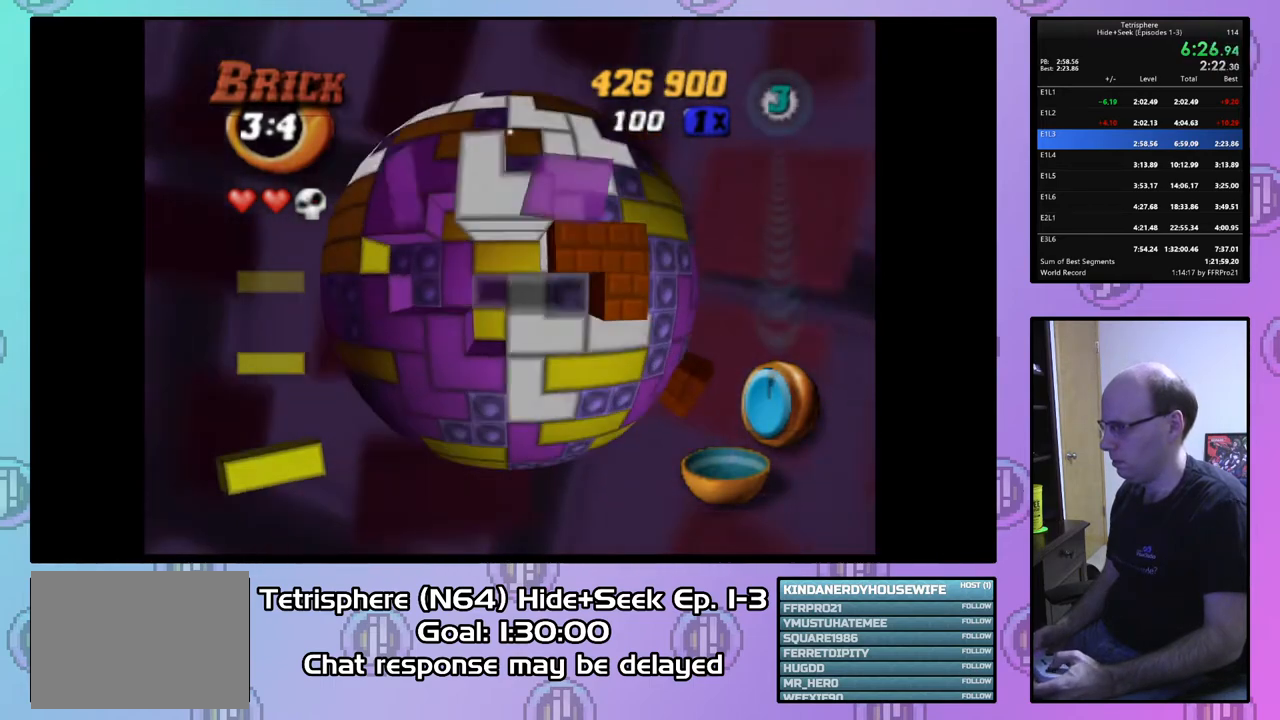
{"buttons": [], "right_stick": "center", "events": [[33, "DPAD_RIGHT", "down"], [133, "DPAD_RIGHT", "up"], [200, "DPAD_RIGHT", "down"], [300, "DPAD_RIGHT", "up"], [367, "DPAD_DOWN", "down"], [467, "DPAD_DOWN", "up"]]}
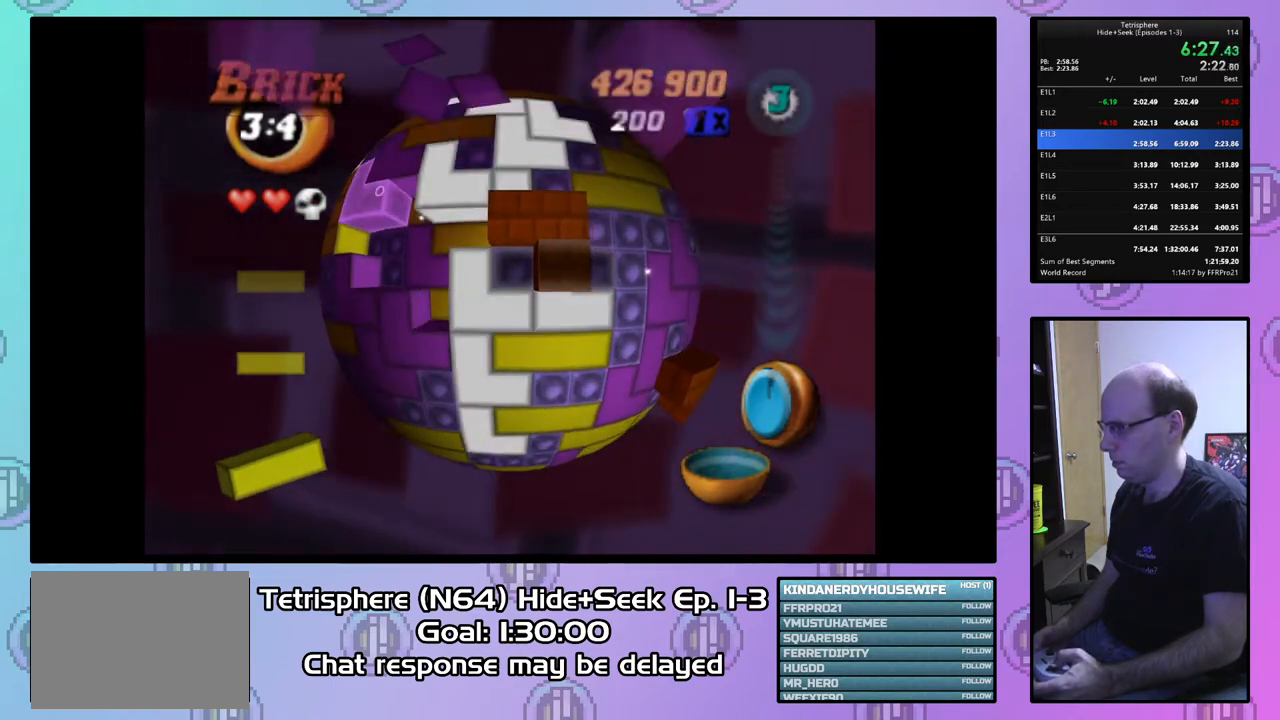
{"buttons": [], "right_stick": "center", "events": [[33, "DPAD_DOWN", "down"], [133, "DPAD_DOWN", "up"], [367, "DPAD_LEFT", "down"], [433, "DPAD_LEFT", "up"]]}
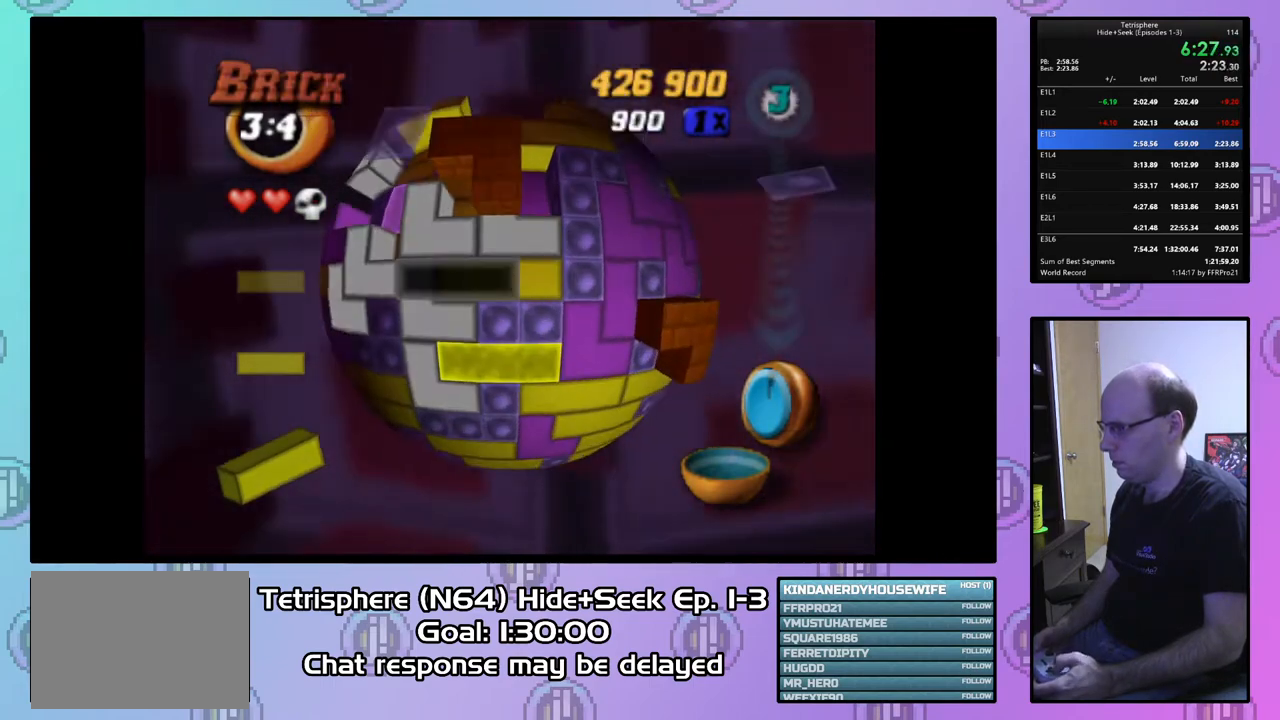
{"buttons": ["DPAD_LEFT"], "right_stick": "center", "events": [[67, "DPAD_UP", "down"], [167, "DPAD_UP", "up"], [233, "DPAD_UP", "down"], [333, "DPAD_UP", "up"], [500, "DPAD_LEFT", "down"]]}
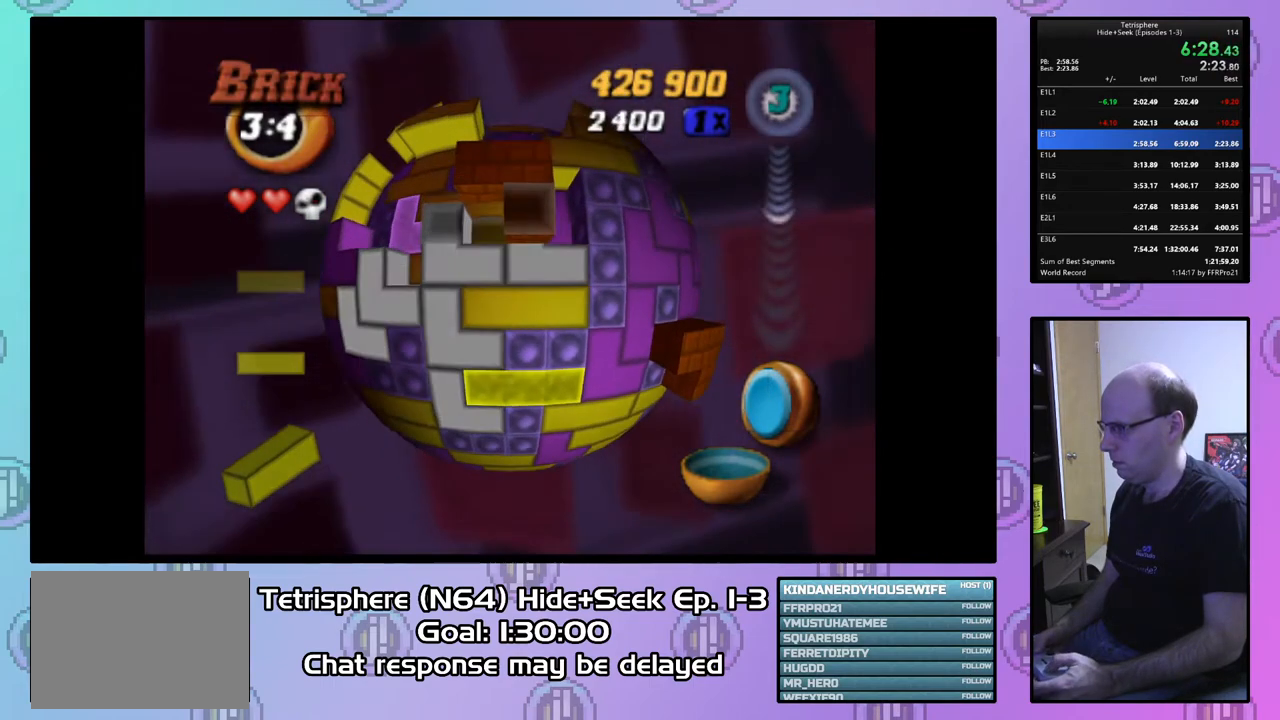
{"buttons": [], "right_stick": "center", "events": [[100, "DPAD_LEFT", "up"], [200, "DPAD_LEFT", "down"], [300, "DPAD_LEFT", "up"]]}
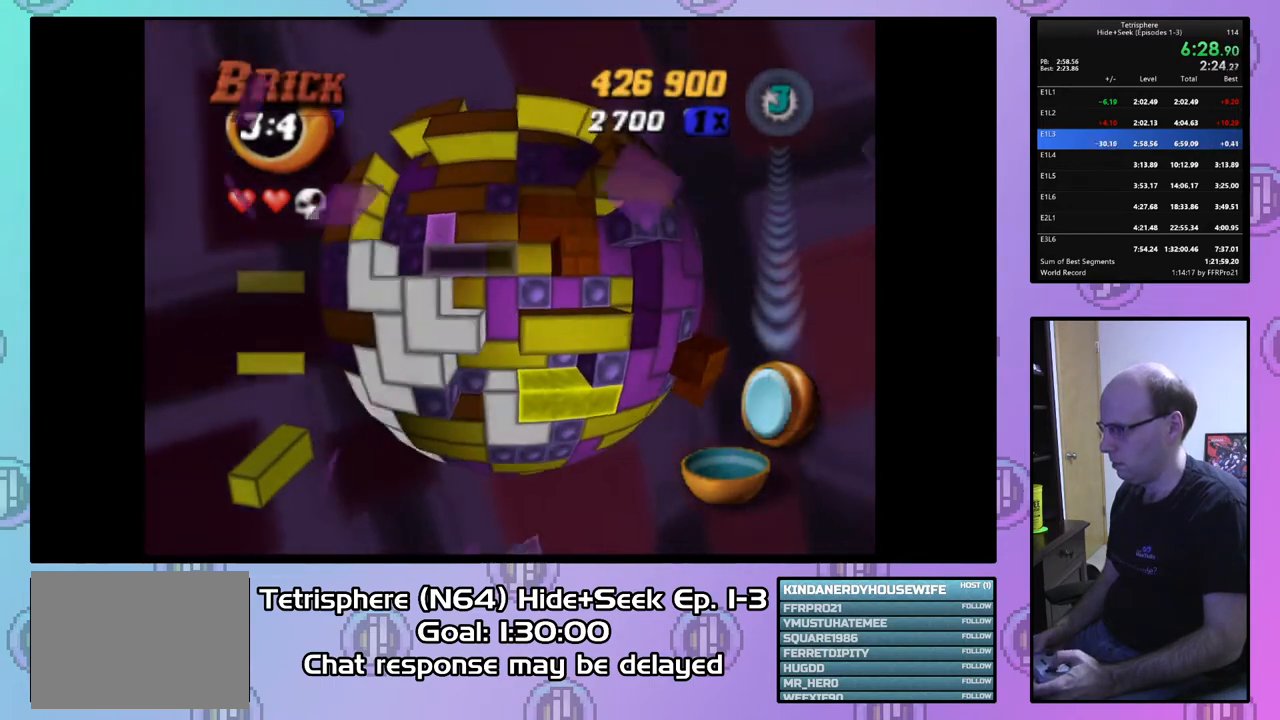
{"buttons": [], "right_stick": "center", "events": [[67, "DPAD_UP", "down"], [167, "DPAD_UP", "up"], [333, "DPAD_RIGHT", "down"], [400, "DPAD_RIGHT", "up"]]}
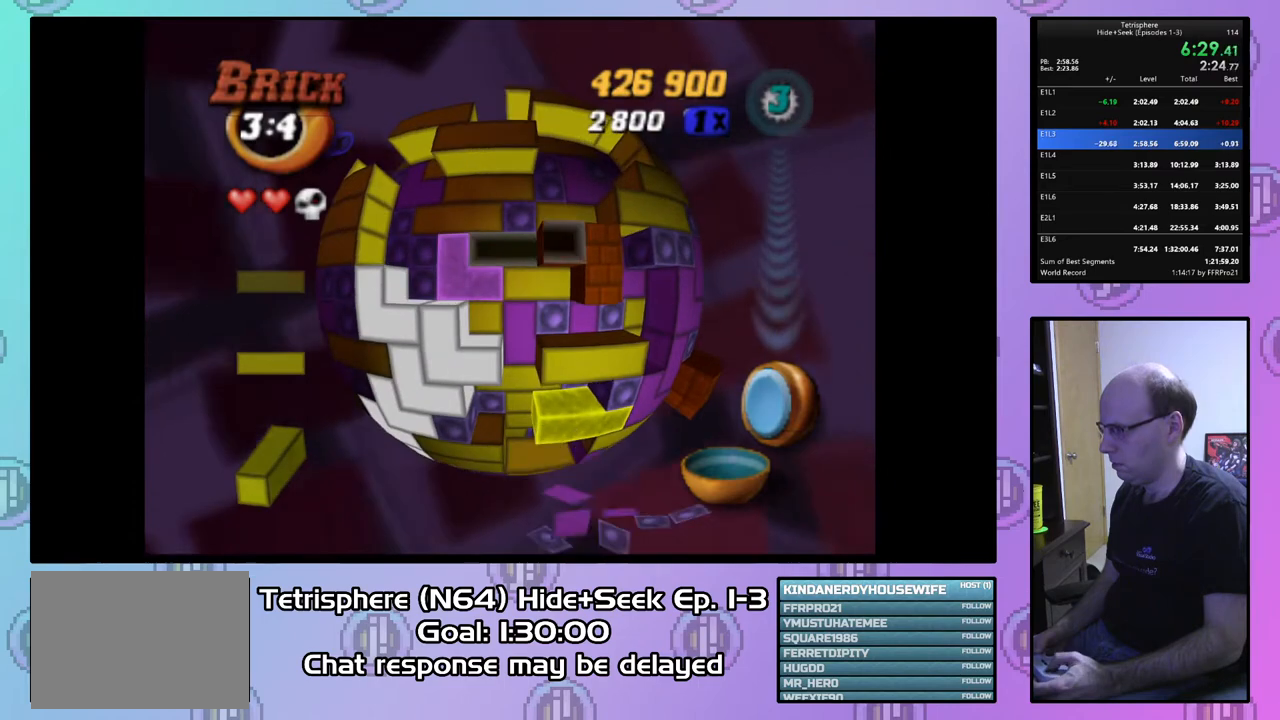
{"buttons": [], "right_stick": "center", "events": [[33, "SQUARE", "down"], [133, "DPAD_RIGHT", "down"], [267, "DPAD_RIGHT", "up"], [333, "SQUARE", "up"], [400, "DPAD_UP", "down"], [500, "DPAD_UP", "up"]]}